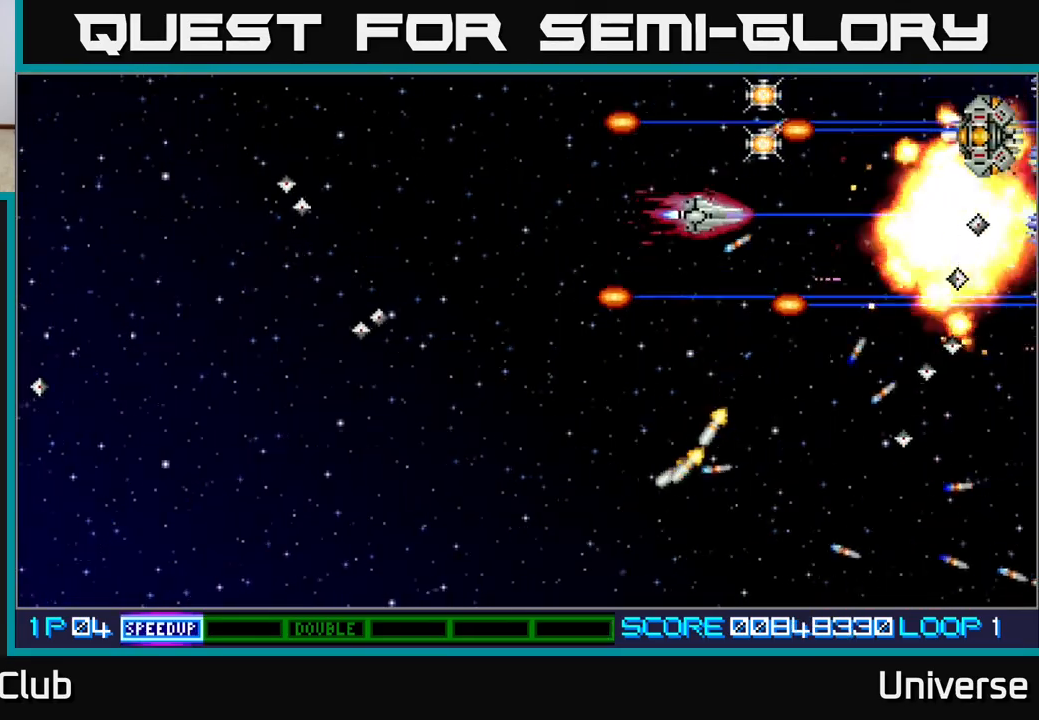
Gameplay with a controller (Xbox layout); each line is a JSON object with the inputs held at the frame after it. "events" lists button and stick changes between this image and that frame as [ms after this image, input, new state], when the widget could be followed in between. Not read: left_stick right_stick.
{"buttons": ["A", "DPAD_DOWN", "DPAD_LEFT"], "events": [[17, "DPAD_RIGHT", "up"], [250, "DPAD_RIGHT", "down"], [333, "DPAD_UP", "up"], [383, "DPAD_DOWN", "down"], [383, "DPAD_RIGHT", "up"], [400, "DPAD_LEFT", "down"]]}
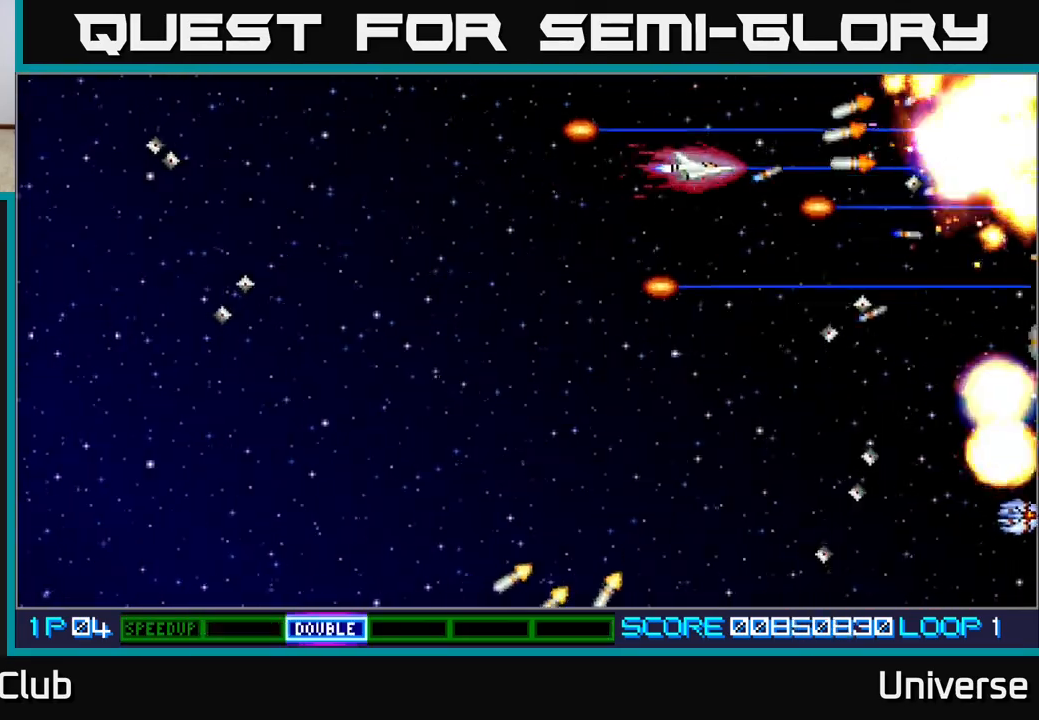
{"buttons": ["A", "DPAD_DOWN", "DPAD_RIGHT"], "events": [[50, "DPAD_DOWN", "up"], [150, "DPAD_DOWN", "down"], [233, "DPAD_LEFT", "up"], [350, "DPAD_RIGHT", "down"], [383, "DPAD_DOWN", "up"], [500, "DPAD_DOWN", "down"]]}
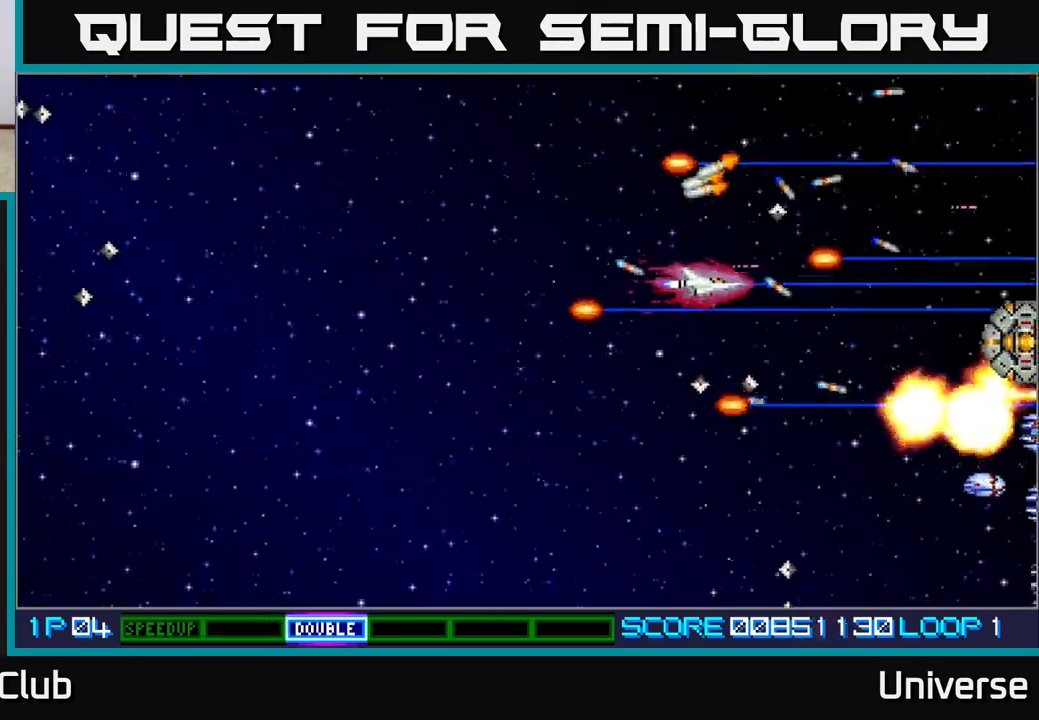
{"buttons": ["A", "DPAD_UP"], "events": [[250, "DPAD_RIGHT", "up"], [300, "DPAD_RIGHT", "down"], [350, "DPAD_DOWN", "up"], [350, "DPAD_UP", "down"], [500, "DPAD_RIGHT", "up"]]}
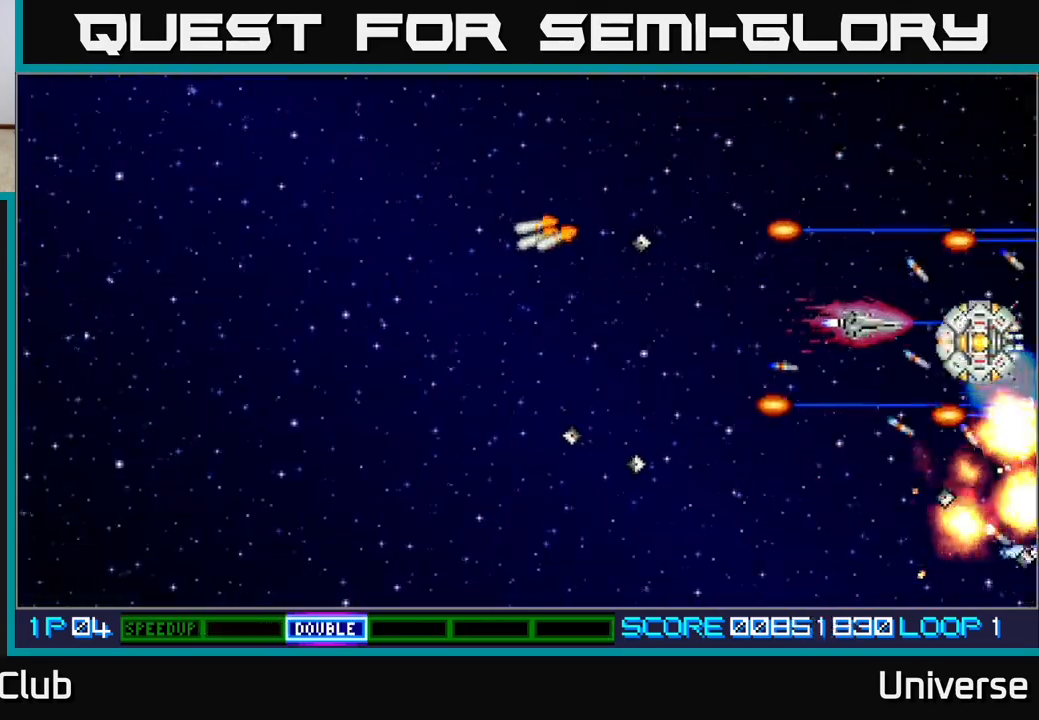
{"buttons": ["A", "DPAD_LEFT"], "events": [[33, "DPAD_LEFT", "down"], [67, "DPAD_UP", "up"], [150, "DPAD_DOWN", "down"], [217, "DPAD_LEFT", "up"], [267, "DPAD_DOWN", "up"], [283, "DPAD_LEFT", "down"]]}
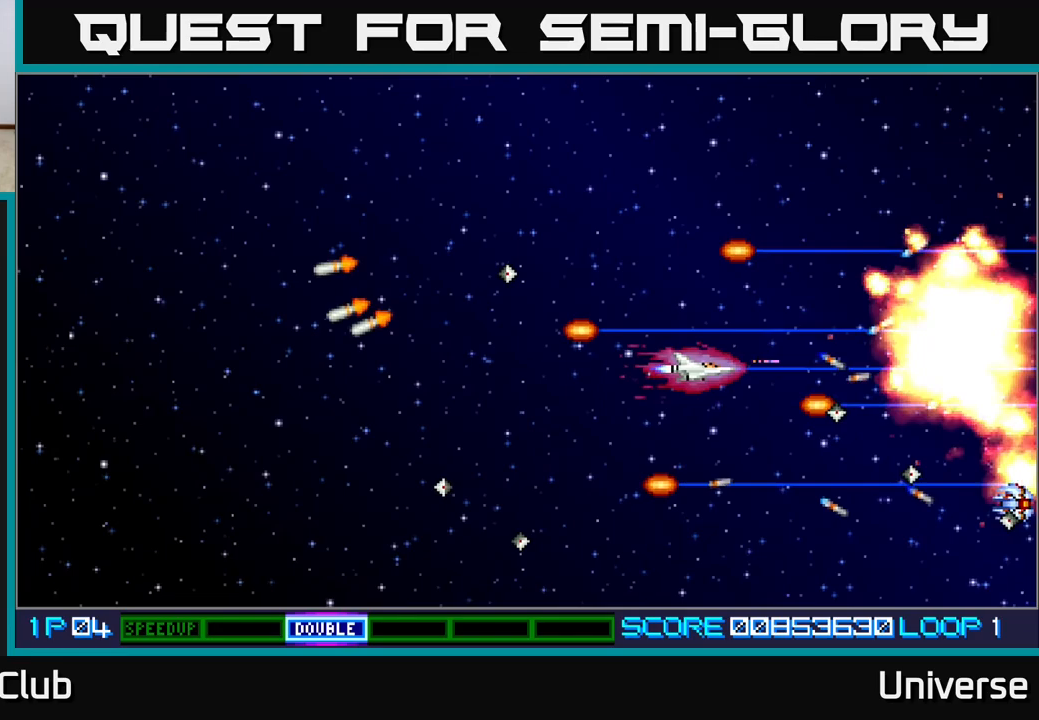
{"buttons": ["A", "DPAD_RIGHT"], "events": [[17, "DPAD_DOWN", "down"], [83, "DPAD_LEFT", "up"], [300, "DPAD_RIGHT", "down"], [500, "DPAD_DOWN", "up"]]}
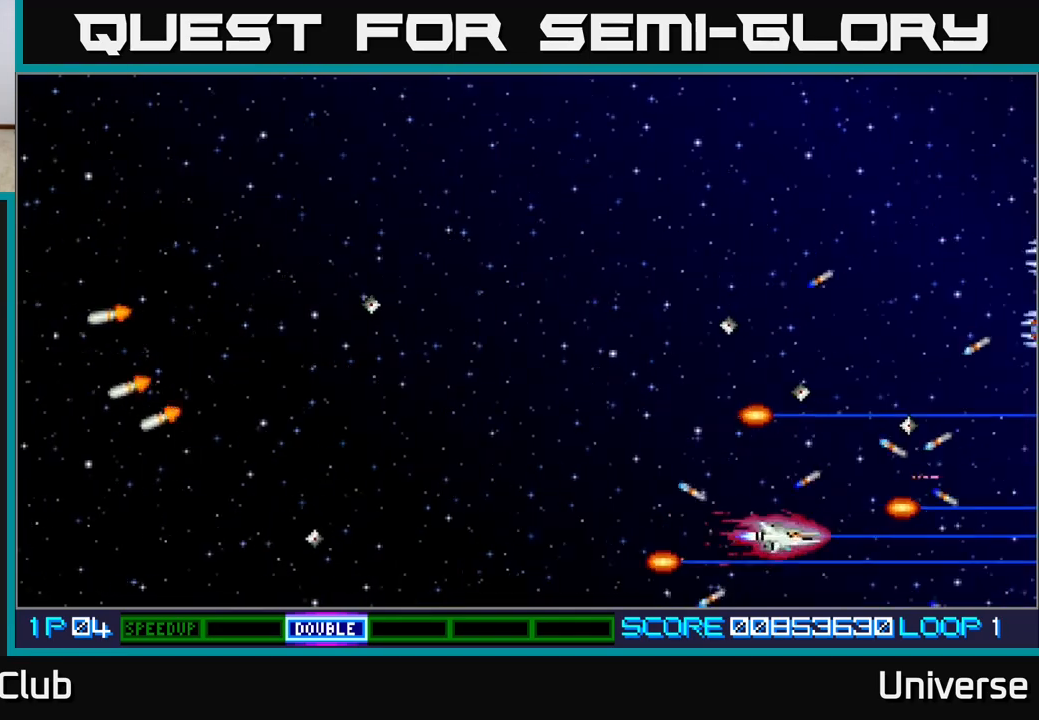
{"buttons": ["A", "DPAD_UP", "DPAD_LEFT"], "events": [[33, "DPAD_UP", "down"], [167, "DPAD_RIGHT", "up"], [183, "DPAD_RIGHT", "down"], [300, "DPAD_RIGHT", "up"], [333, "DPAD_LEFT", "down"], [333, "DPAD_UP", "up"], [467, "DPAD_UP", "down"]]}
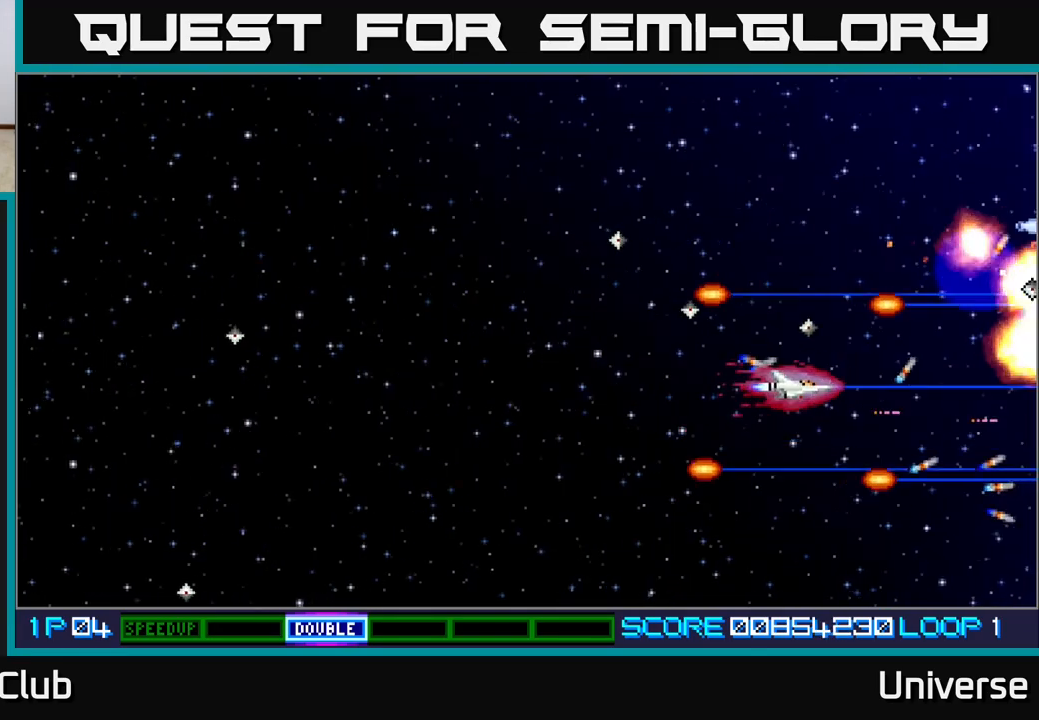
{"buttons": ["A", "DPAD_UP"], "events": [[50, "DPAD_LEFT", "up"], [83, "DPAD_DOWN", "down"], [83, "DPAD_UP", "up"], [167, "DPAD_RIGHT", "down"], [217, "DPAD_DOWN", "up"], [233, "DPAD_RIGHT", "up"], [233, "DPAD_UP", "down"]]}
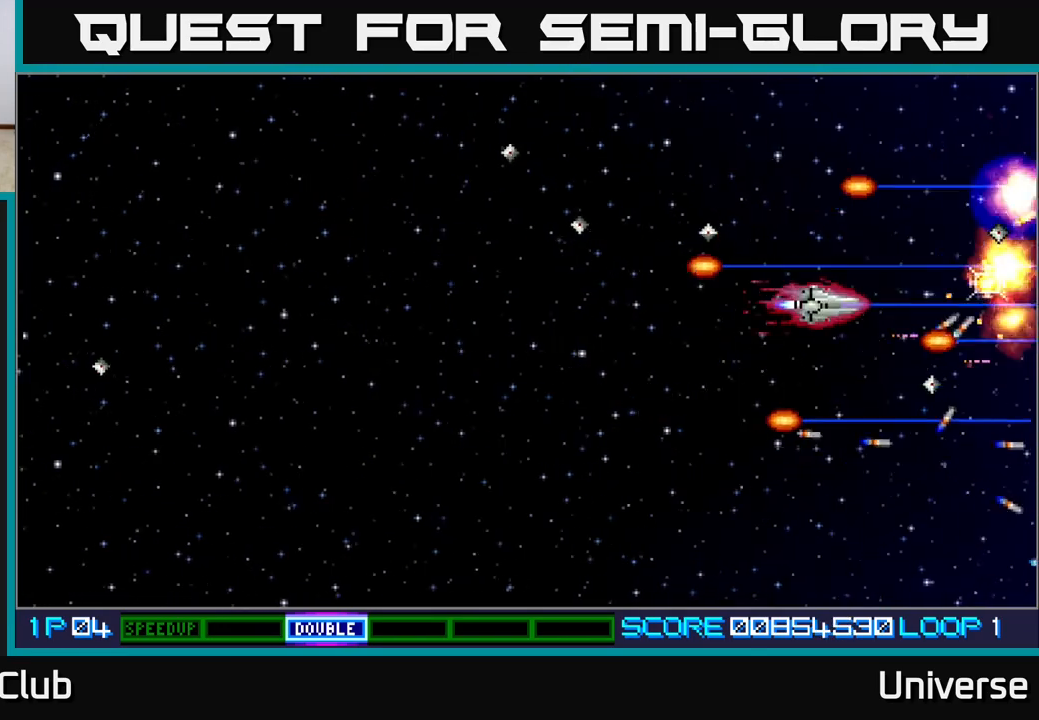
{"buttons": ["A", "DPAD_DOWN"], "events": [[200, "DPAD_LEFT", "down"], [283, "DPAD_UP", "up"], [317, "DPAD_DOWN", "down"], [367, "DPAD_LEFT", "up"]]}
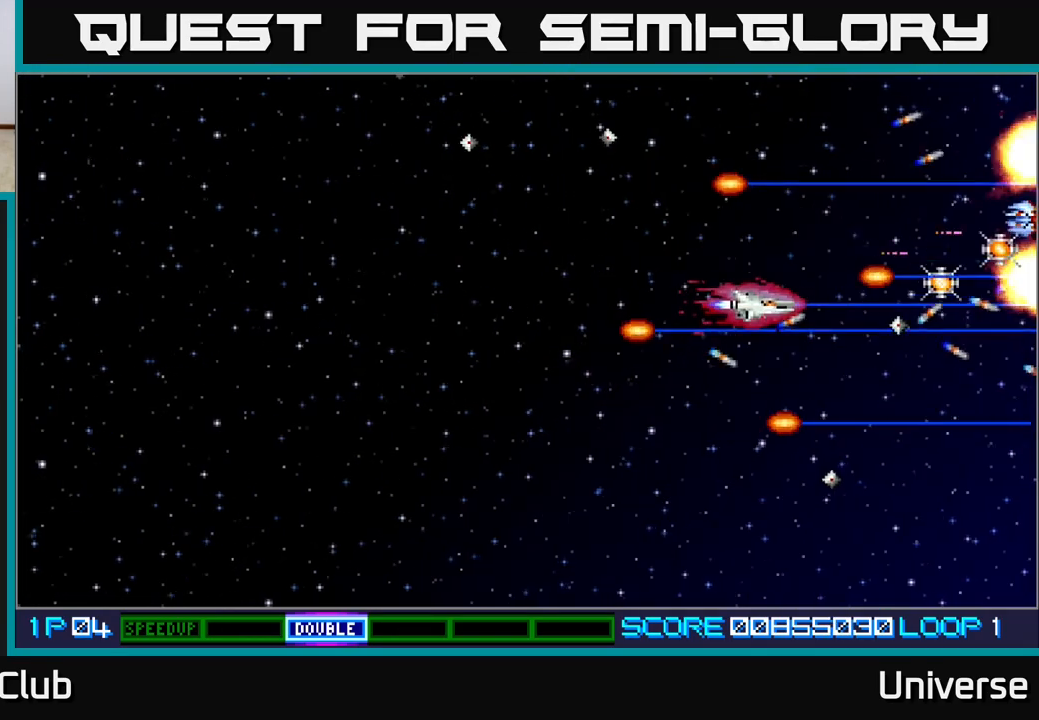
{"buttons": ["A", "DPAD_UP"], "events": [[167, "DPAD_LEFT", "down"], [250, "DPAD_LEFT", "up"], [317, "DPAD_LEFT", "down"], [367, "DPAD_DOWN", "up"], [400, "DPAD_UP", "down"], [450, "DPAD_LEFT", "up"]]}
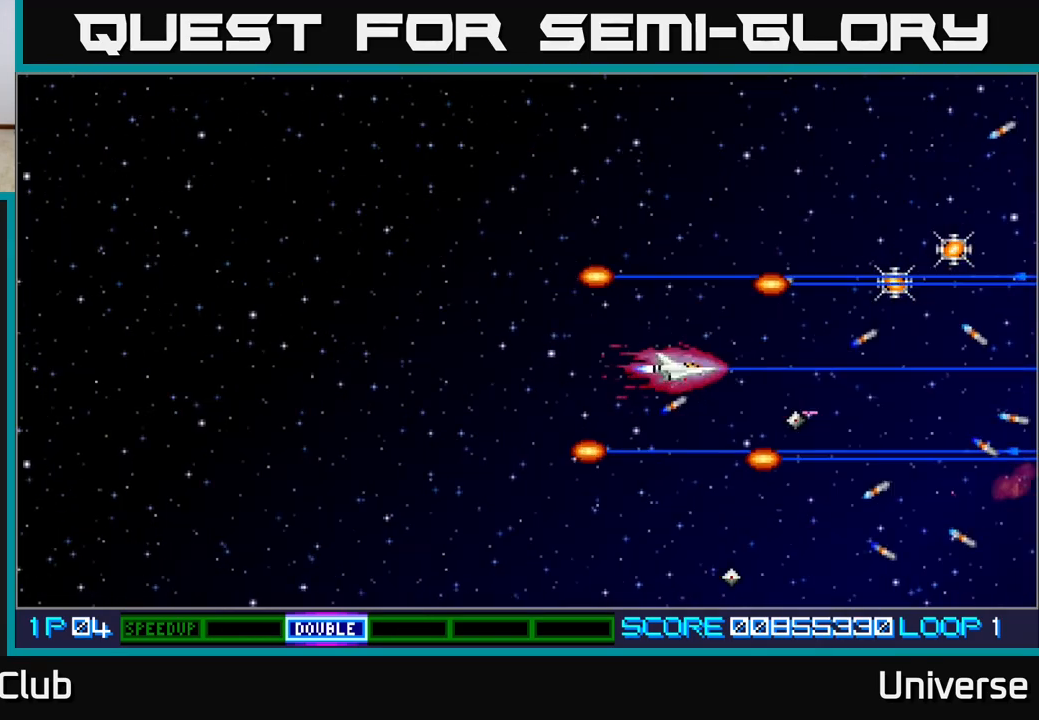
{"buttons": ["A", "DPAD_RIGHT"], "events": [[200, "DPAD_RIGHT", "down"], [283, "DPAD_UP", "up"], [383, "DPAD_DOWN", "down"], [433, "DPAD_DOWN", "up"]]}
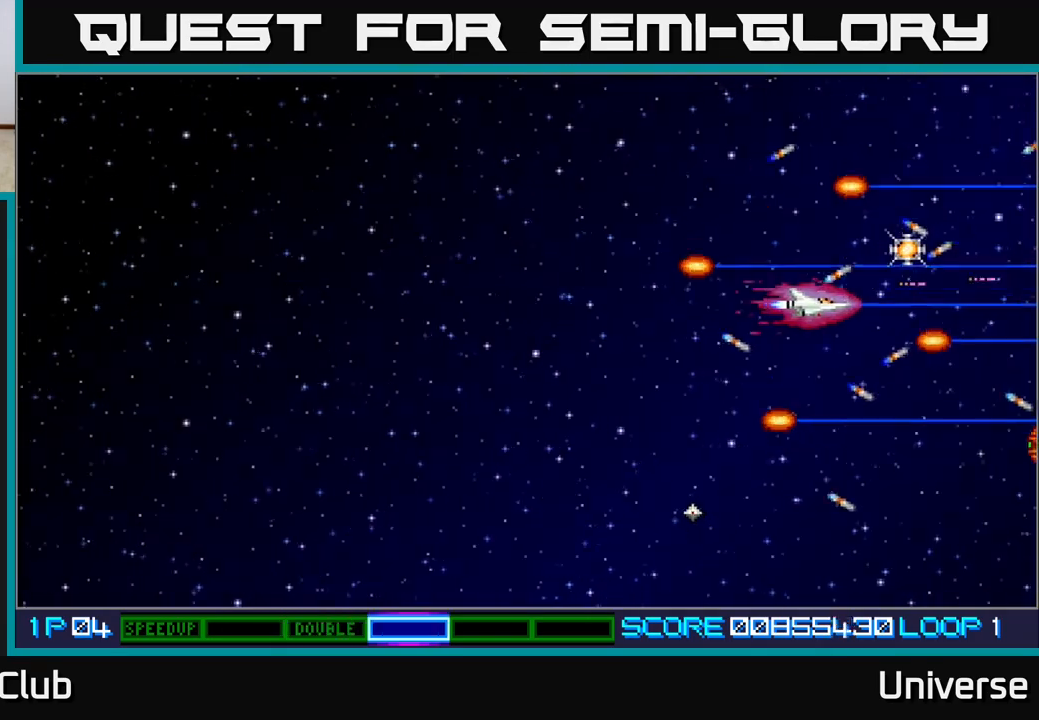
{"buttons": ["A", "DPAD_DOWN", "DPAD_LEFT"], "events": [[100, "DPAD_UP", "down"], [217, "DPAD_RIGHT", "up"], [267, "DPAD_LEFT", "down"], [317, "DPAD_UP", "up"], [350, "DPAD_DOWN", "down"]]}
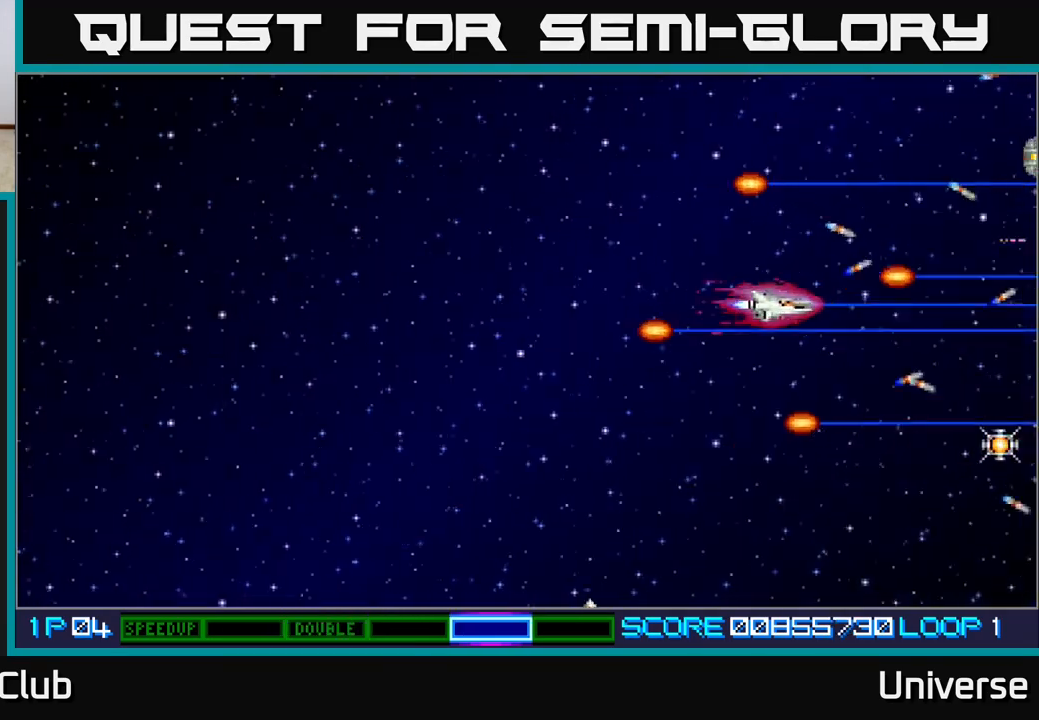
{"buttons": ["A", "DPAD_RIGHT"], "events": [[217, "DPAD_LEFT", "up"], [400, "DPAD_RIGHT", "down"], [450, "DPAD_DOWN", "up"]]}
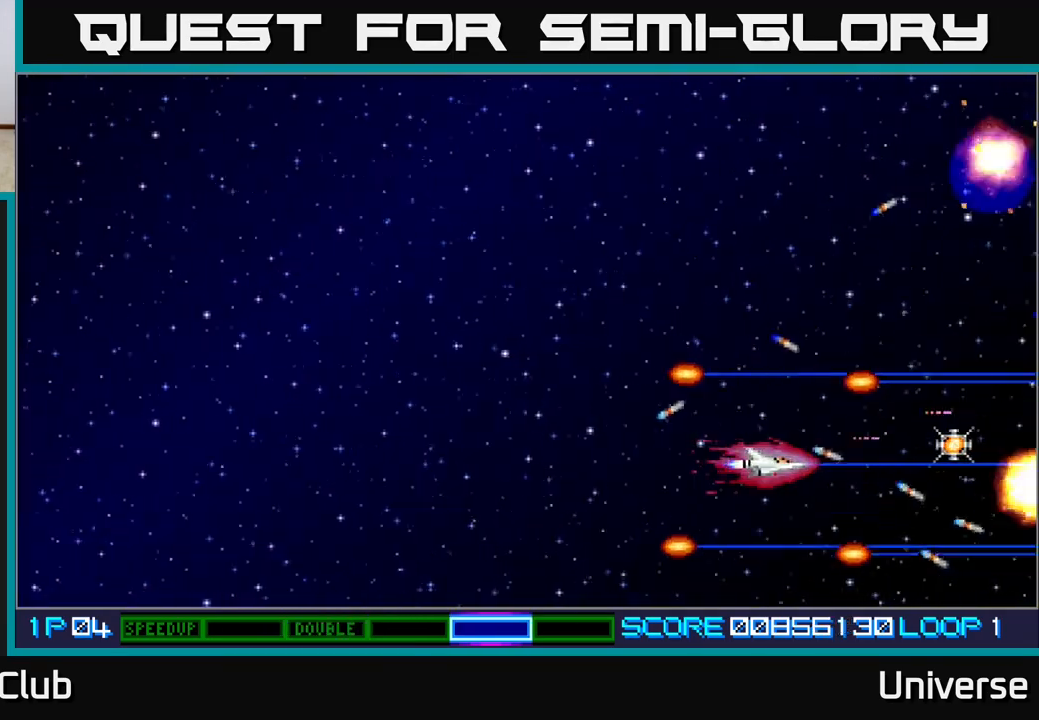
{"buttons": ["A", "DPAD_UP", "DPAD_LEFT"], "events": [[283, "DPAD_UP", "down"], [300, "DPAD_RIGHT", "up"], [333, "DPAD_LEFT", "down"]]}
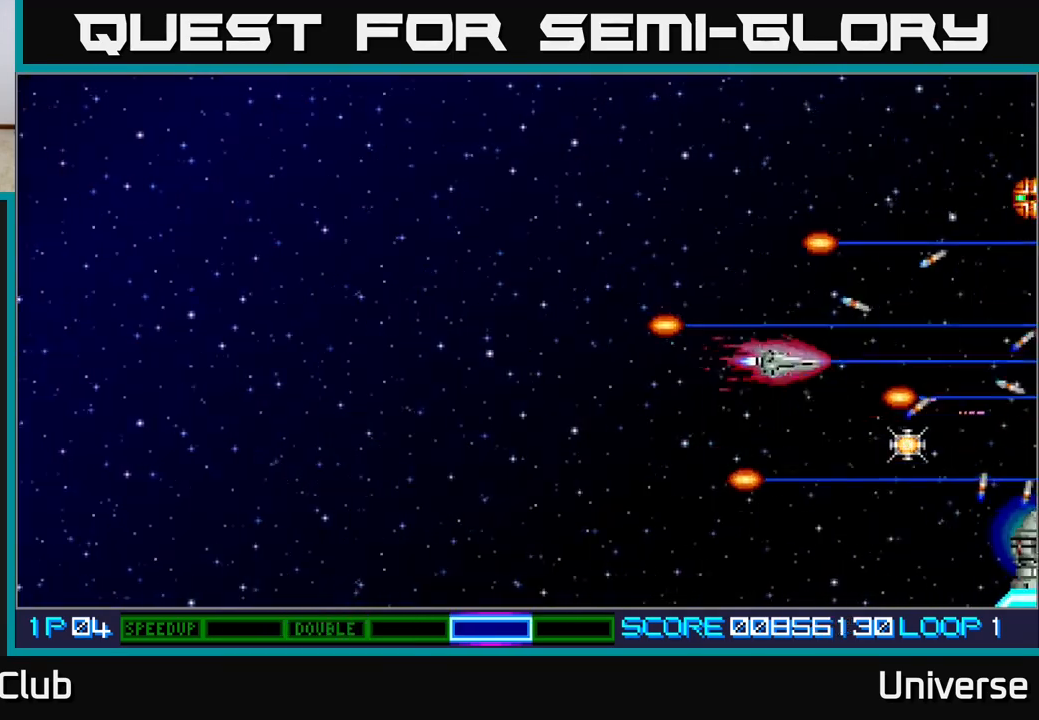
{"buttons": ["A", "DPAD_DOWN"], "events": [[150, "DPAD_LEFT", "up"], [167, "DPAD_RIGHT", "down"], [183, "DPAD_UP", "up"], [267, "DPAD_DOWN", "down"], [317, "DPAD_RIGHT", "up"]]}
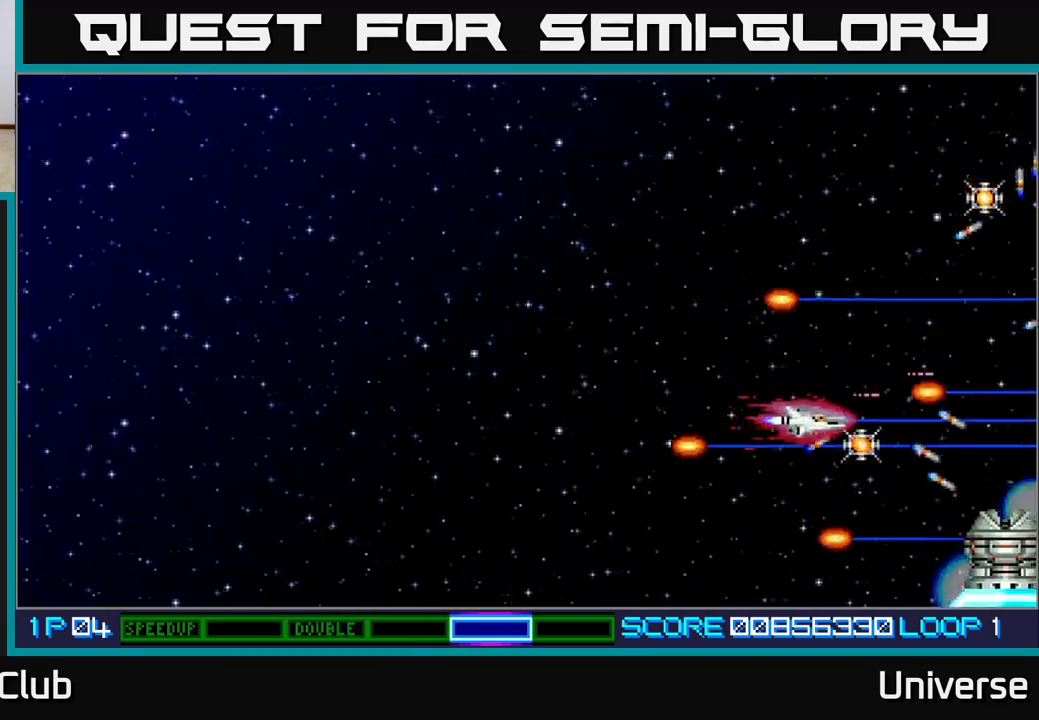
{"buttons": ["DPAD_UP"], "events": [[33, "DPAD_RIGHT", "down"], [117, "DPAD_RIGHT", "up"], [167, "DPAD_LEFT", "down"], [200, "DPAD_DOWN", "up"], [267, "DPAD_UP", "down"], [317, "DPAD_LEFT", "up"], [367, "A", "up"]]}
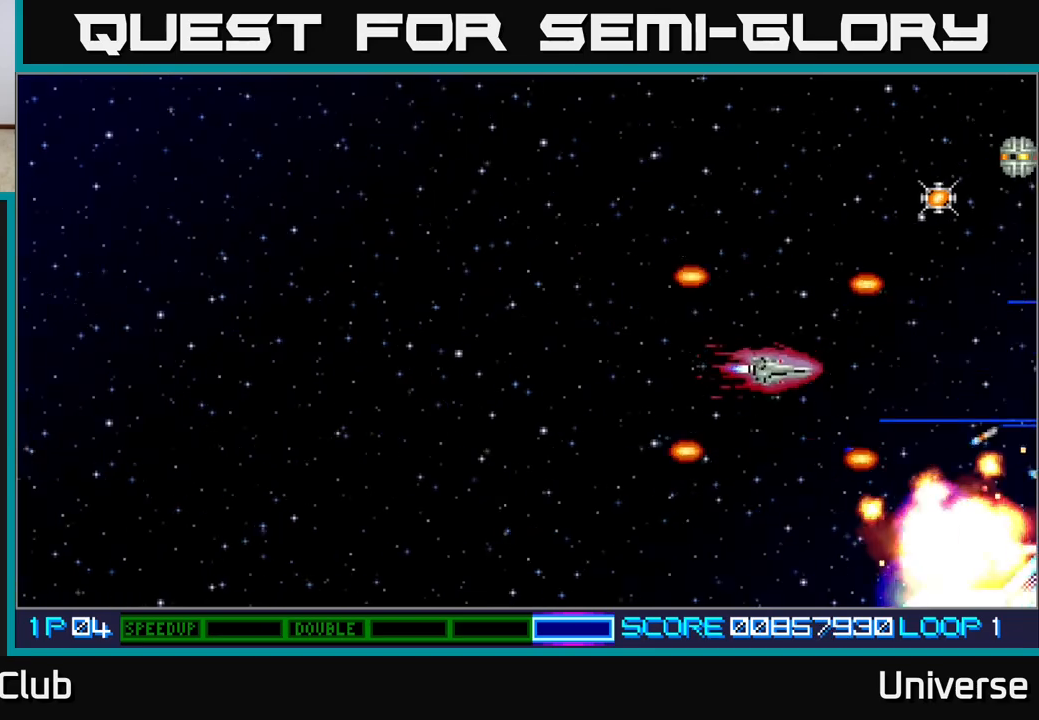
{"buttons": ["A", "DPAD_UP"], "events": [[133, "DPAD_RIGHT", "down"], [467, "DPAD_RIGHT", "up"], [500, "A", "down"]]}
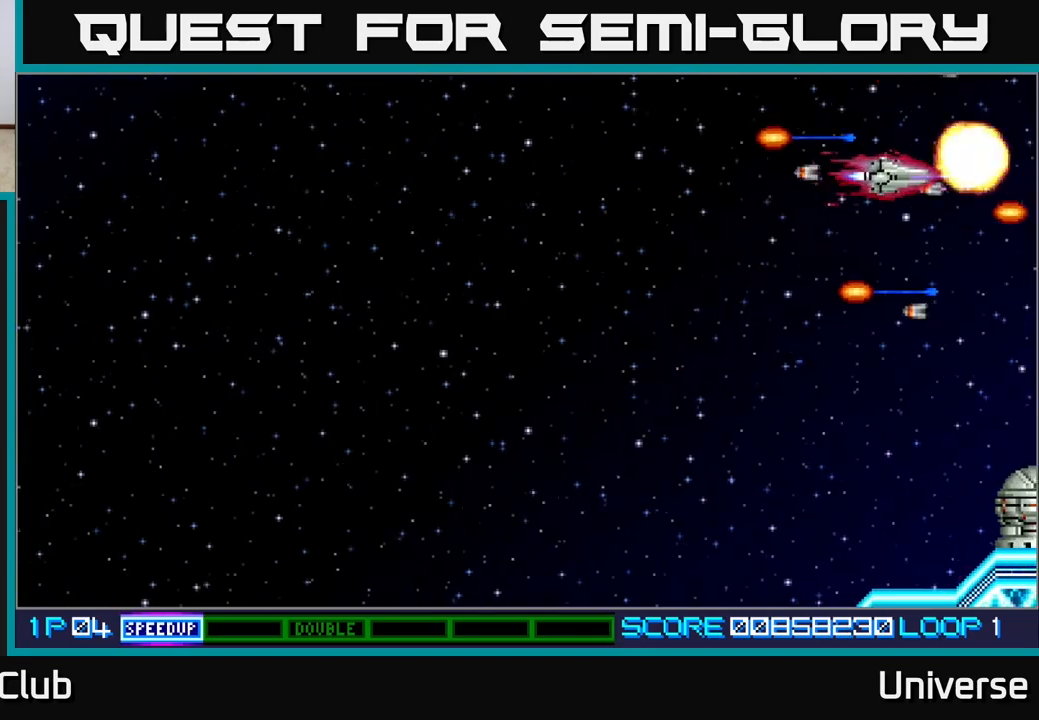
{"buttons": ["DPAD_LEFT"], "events": [[17, "DPAD_LEFT", "down"], [100, "DPAD_UP", "up"], [217, "A", "up"], [250, "DPAD_DOWN", "down"], [317, "DPAD_LEFT", "up"], [367, "DPAD_LEFT", "down"], [500, "DPAD_DOWN", "up"]]}
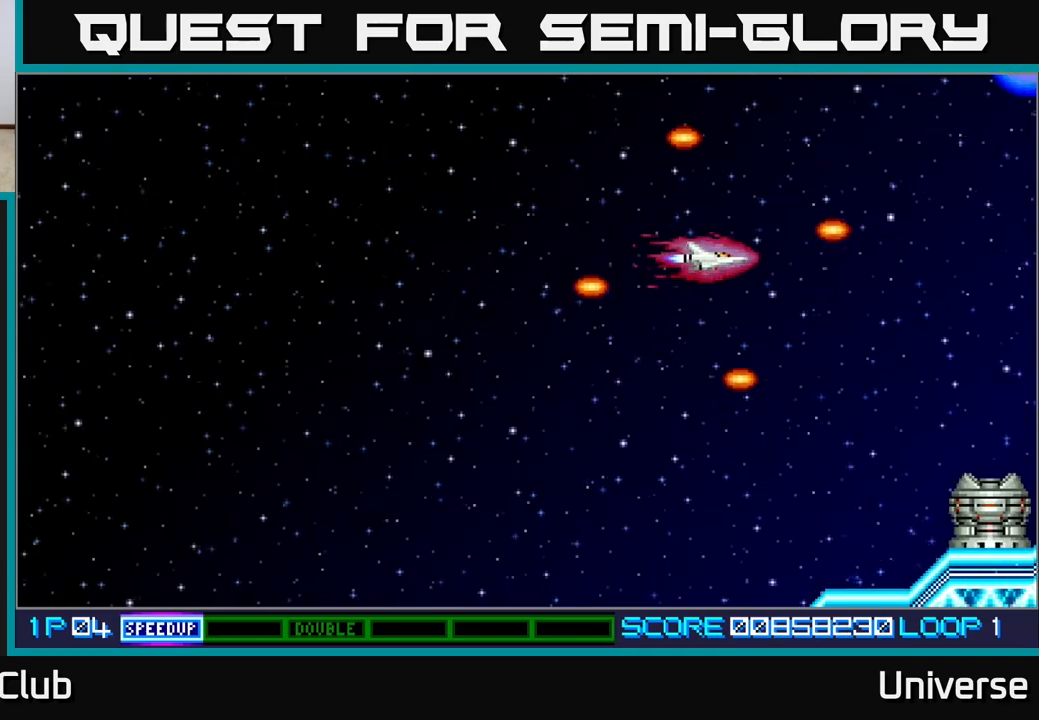
{"buttons": ["DPAD_UP"], "events": [[100, "DPAD_DOWN", "down"], [400, "DPAD_DOWN", "up"], [483, "DPAD_LEFT", "up"], [483, "DPAD_UP", "down"]]}
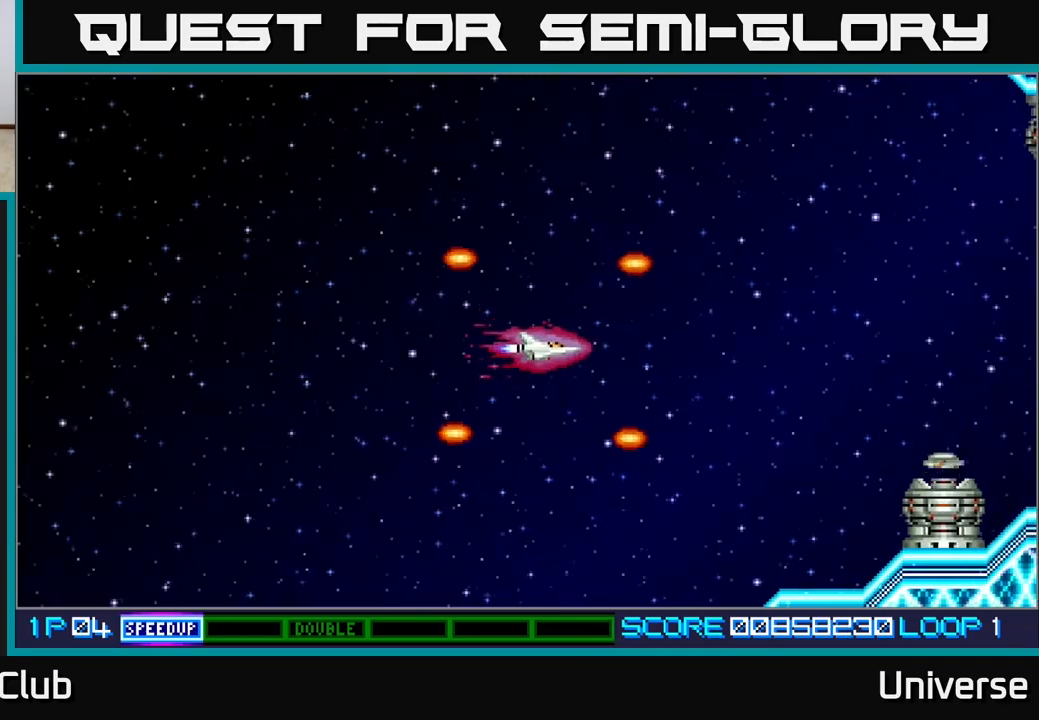
{"buttons": ["DPAD_LEFT"], "events": [[117, "DPAD_UP", "up"], [417, "DPAD_LEFT", "down"]]}
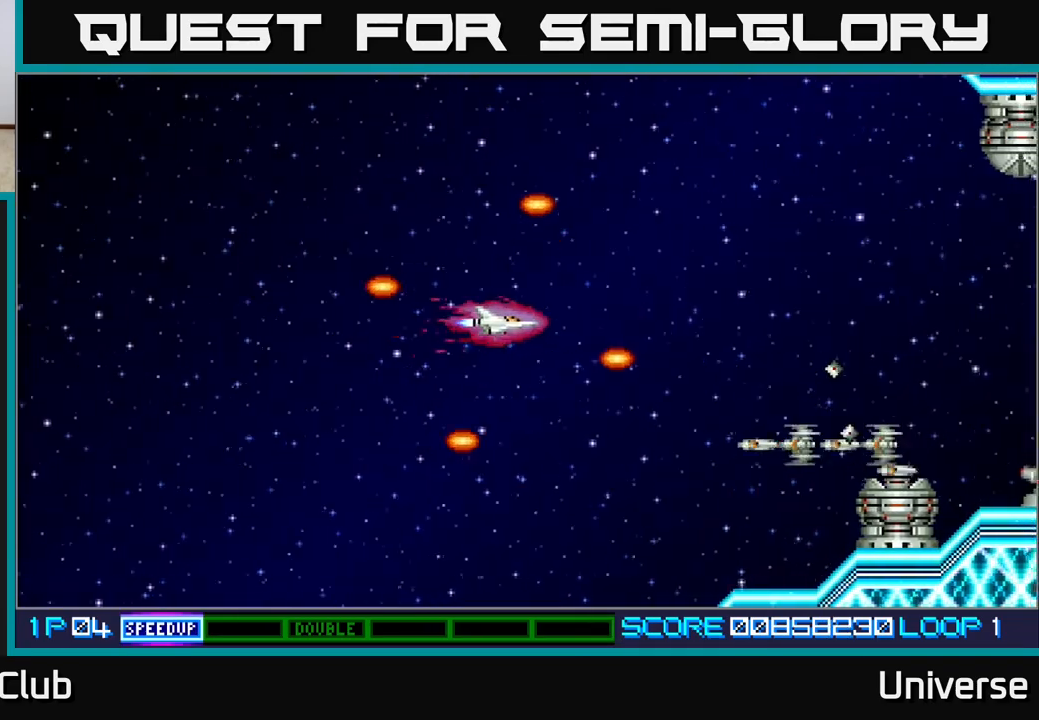
{"buttons": ["A", "DPAD_LEFT"], "events": [[67, "DPAD_DOWN", "down"], [100, "DPAD_LEFT", "up"], [233, "DPAD_LEFT", "down"], [317, "DPAD_DOWN", "up"], [433, "A", "down"]]}
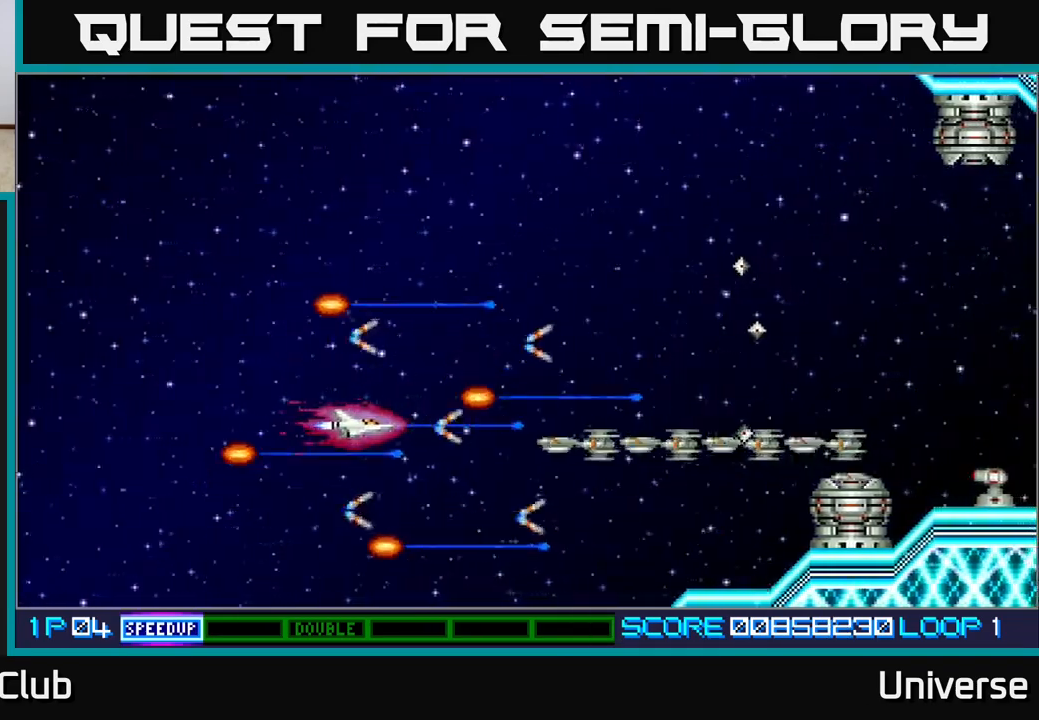
{"buttons": [], "events": [[33, "DPAD_LEFT", "up"], [50, "A", "up"], [50, "DPAD_DOWN", "down"], [100, "DPAD_DOWN", "up"], [133, "DPAD_LEFT", "down"], [500, "DPAD_LEFT", "up"]]}
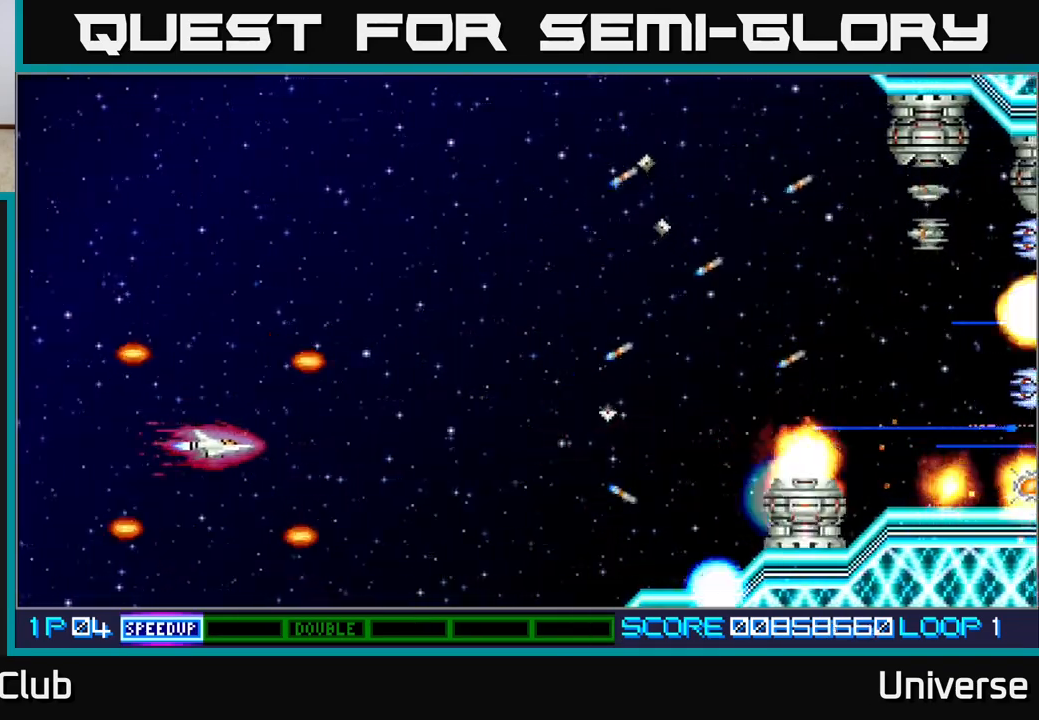
{"buttons": ["DPAD_UP"], "events": [[333, "DPAD_UP", "down"]]}
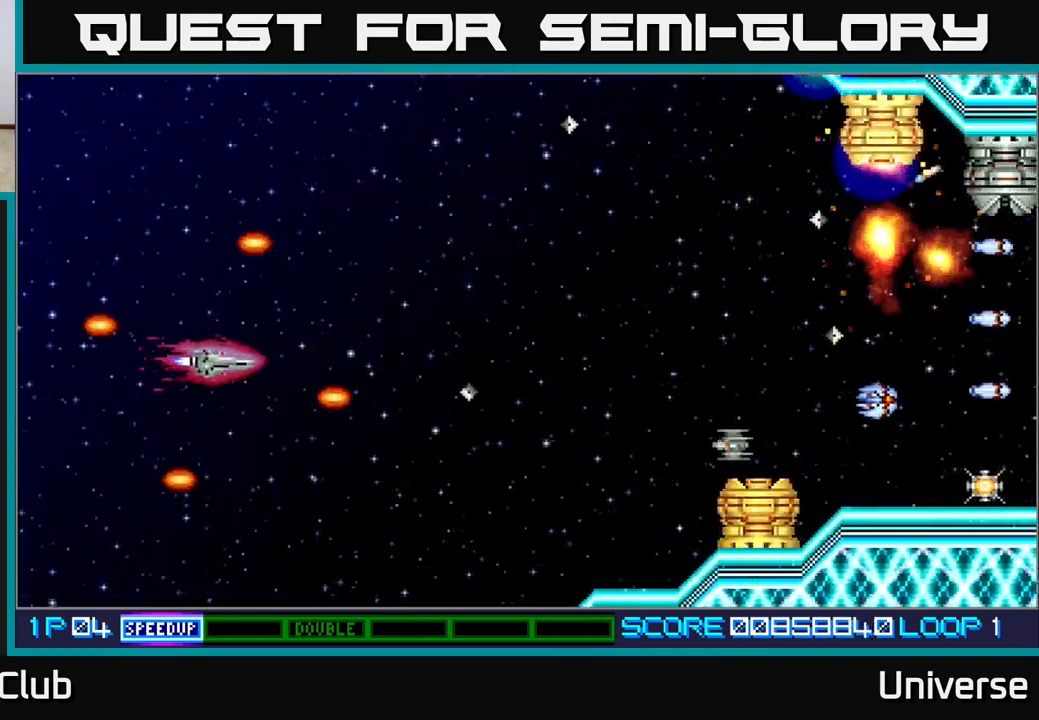
{"buttons": ["DPAD_DOWN"], "events": [[67, "DPAD_RIGHT", "down"], [367, "DPAD_UP", "up"], [417, "DPAD_DOWN", "down"], [450, "DPAD_RIGHT", "up"]]}
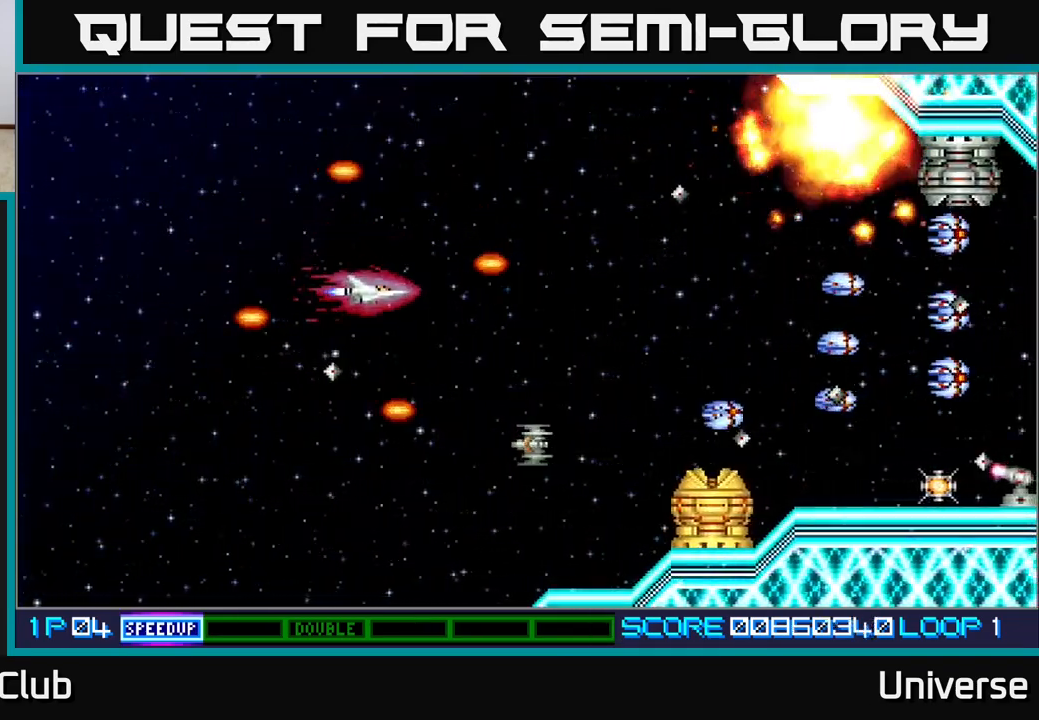
{"buttons": ["DPAD_UP", "DPAD_RIGHT"], "events": [[33, "DPAD_RIGHT", "down"], [117, "DPAD_RIGHT", "up"], [150, "A", "down"], [167, "DPAD_LEFT", "down"], [233, "DPAD_DOWN", "up"], [283, "A", "up"], [333, "DPAD_UP", "down"], [350, "DPAD_LEFT", "up"], [400, "DPAD_RIGHT", "down"]]}
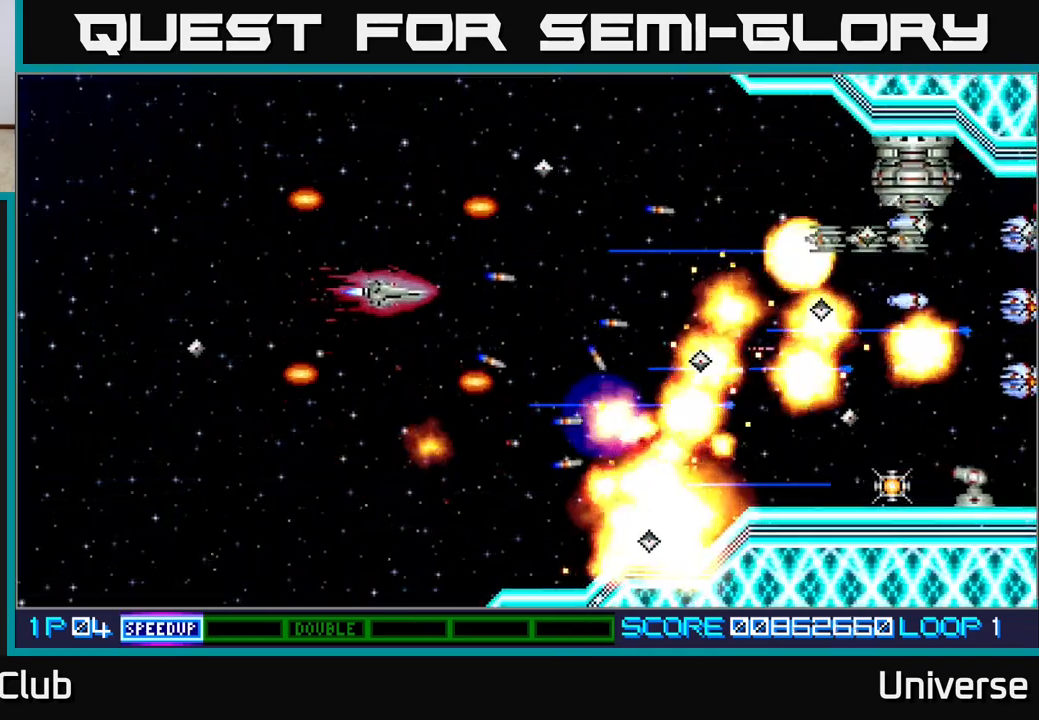
{"buttons": ["DPAD_DOWN"], "events": [[50, "DPAD_RIGHT", "up"], [67, "DPAD_LEFT", "down"], [67, "DPAD_UP", "up"], [100, "DPAD_DOWN", "down"], [167, "DPAD_LEFT", "up"]]}
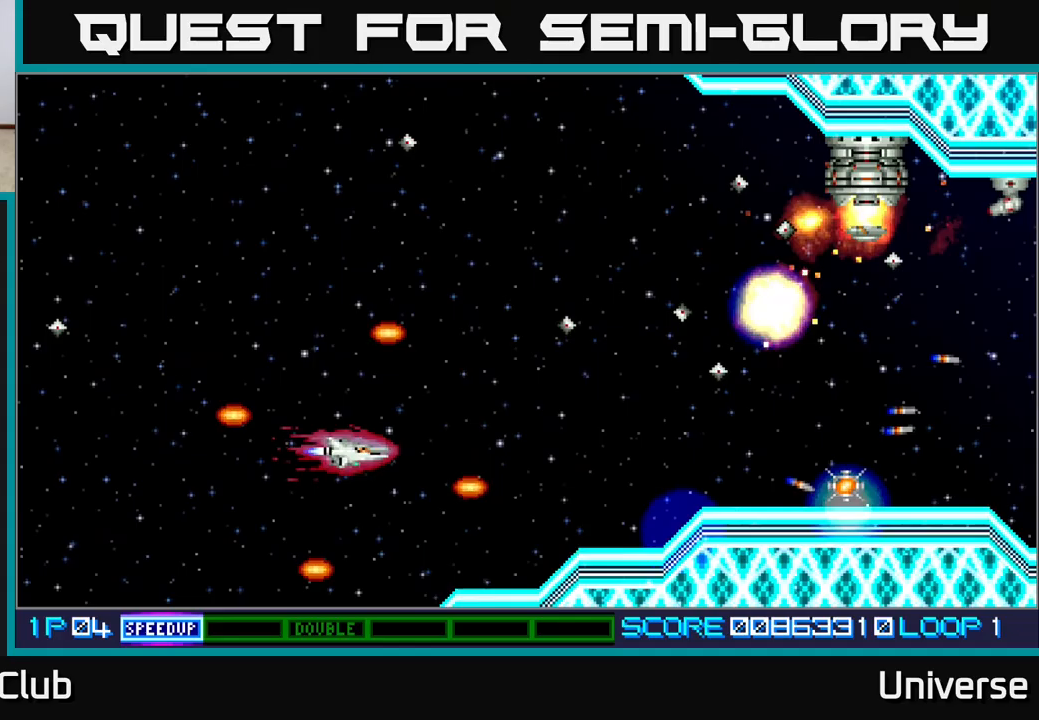
{"buttons": [], "events": [[17, "DPAD_LEFT", "down"], [33, "DPAD_DOWN", "up"], [50, "DPAD_UP", "down"], [433, "DPAD_UP", "up"], [483, "DPAD_LEFT", "up"]]}
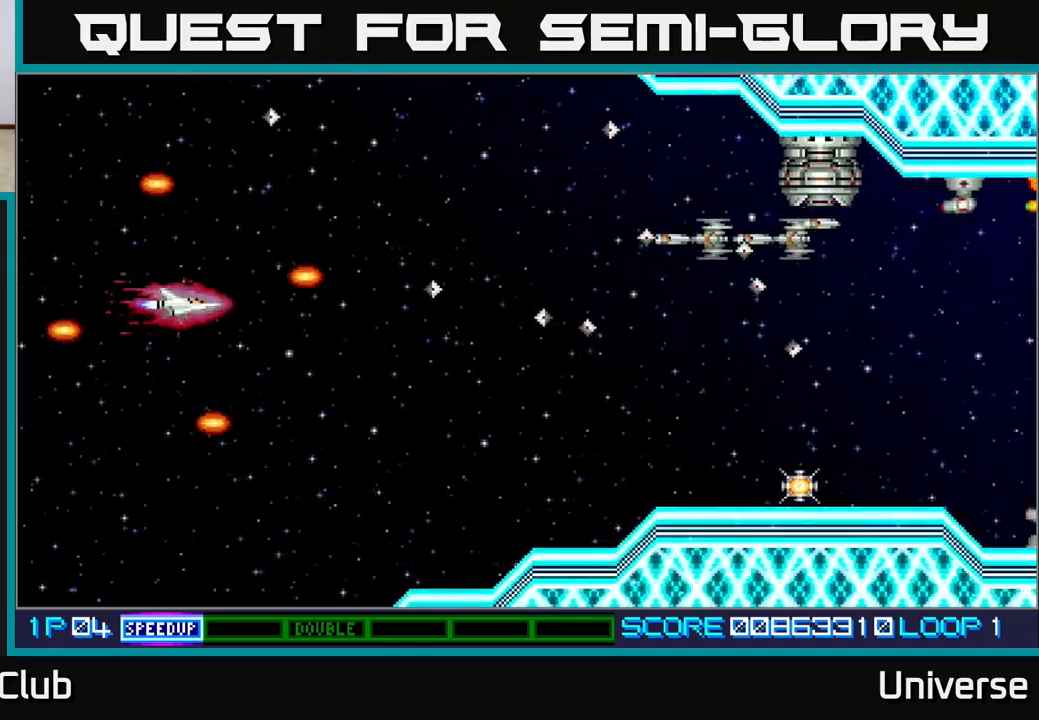
{"buttons": [], "events": [[217, "DPAD_UP", "down"], [333, "A", "down"], [350, "DPAD_UP", "up"], [467, "A", "up"]]}
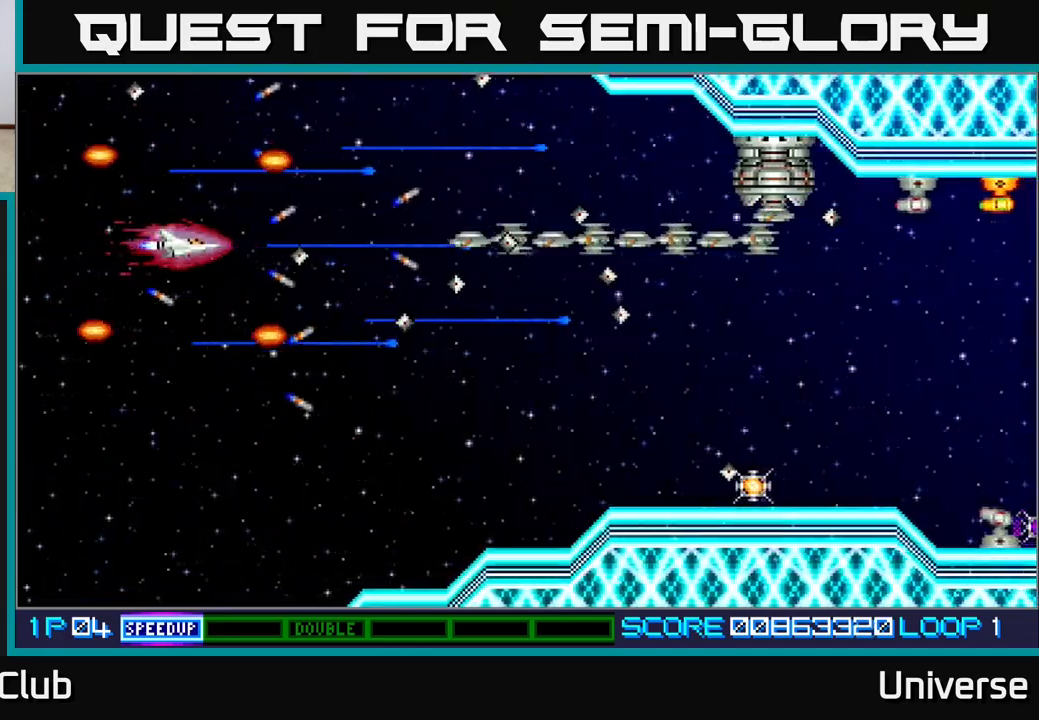
{"buttons": ["DPAD_DOWN", "DPAD_RIGHT"], "events": [[50, "DPAD_LEFT", "down"], [200, "DPAD_DOWN", "down"], [200, "DPAD_LEFT", "up"], [417, "DPAD_RIGHT", "down"]]}
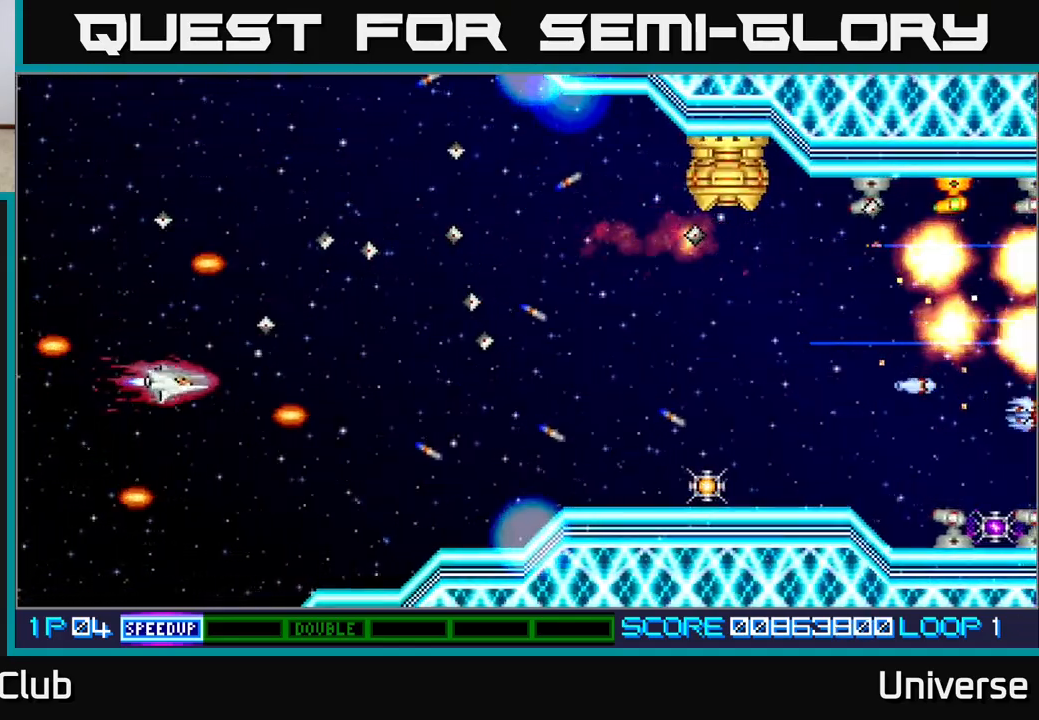
{"buttons": ["DPAD_RIGHT"], "events": [[317, "DPAD_DOWN", "up"]]}